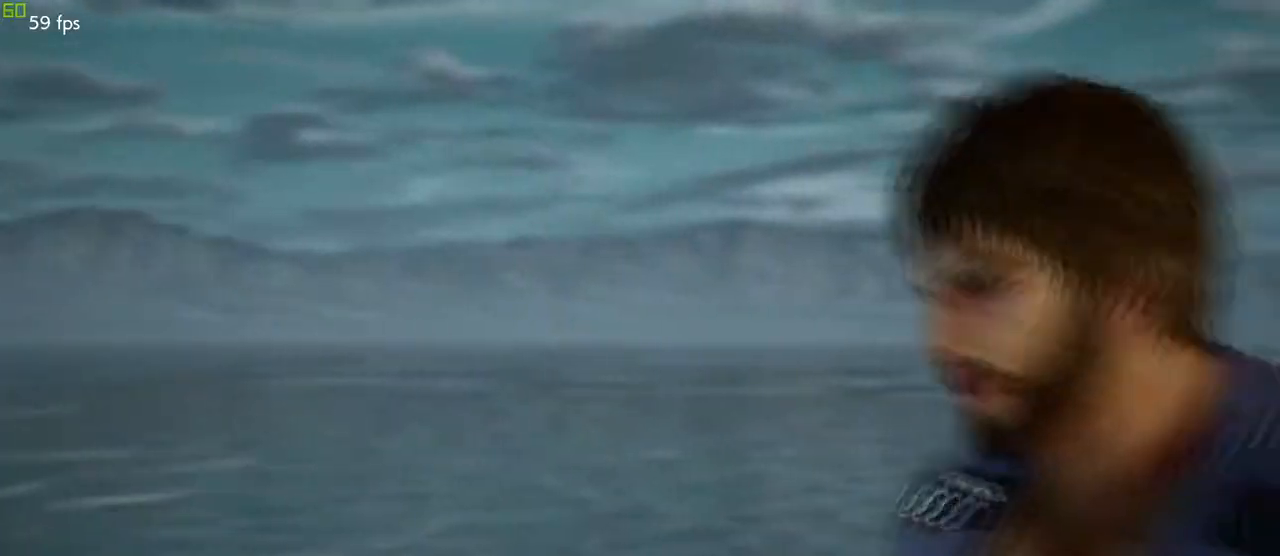
Gameplay with a controller (arcade stick); each line is a JSON object with the inputs held at the frame after it. "events" lists button and stick changes between this image and that frame as [ms after this image, input, new state], when the widget could be followed in between. Not read: L3 R3.
{"buttons": [], "left_stick": "center", "events": []}
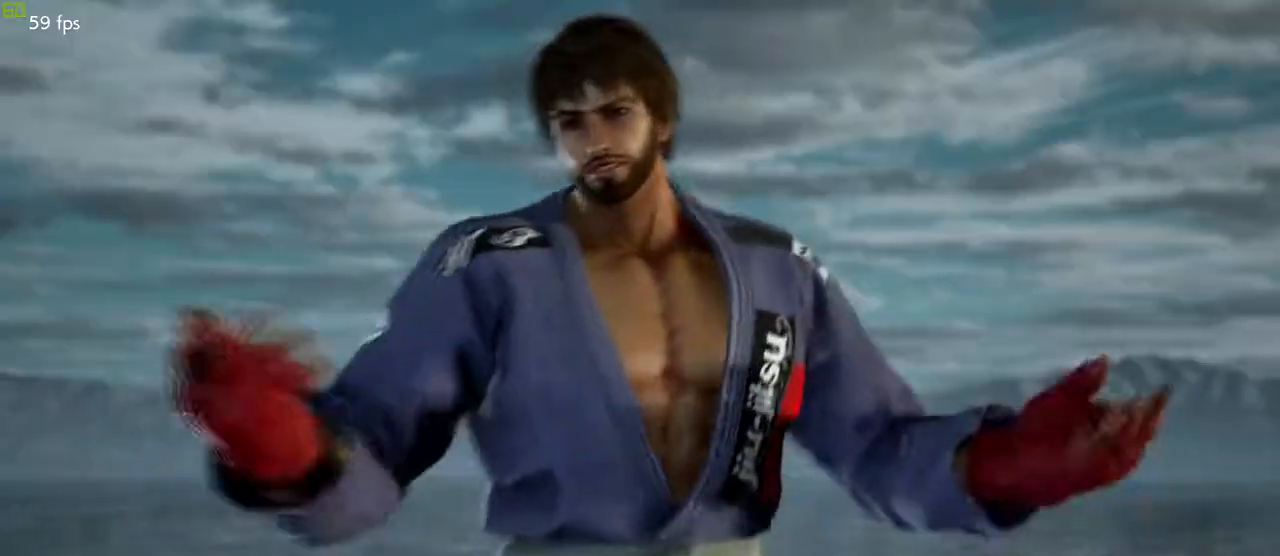
{"buttons": [], "left_stick": "center", "events": [[317, "left_stick", "right"], [500, "left_stick", "center"]]}
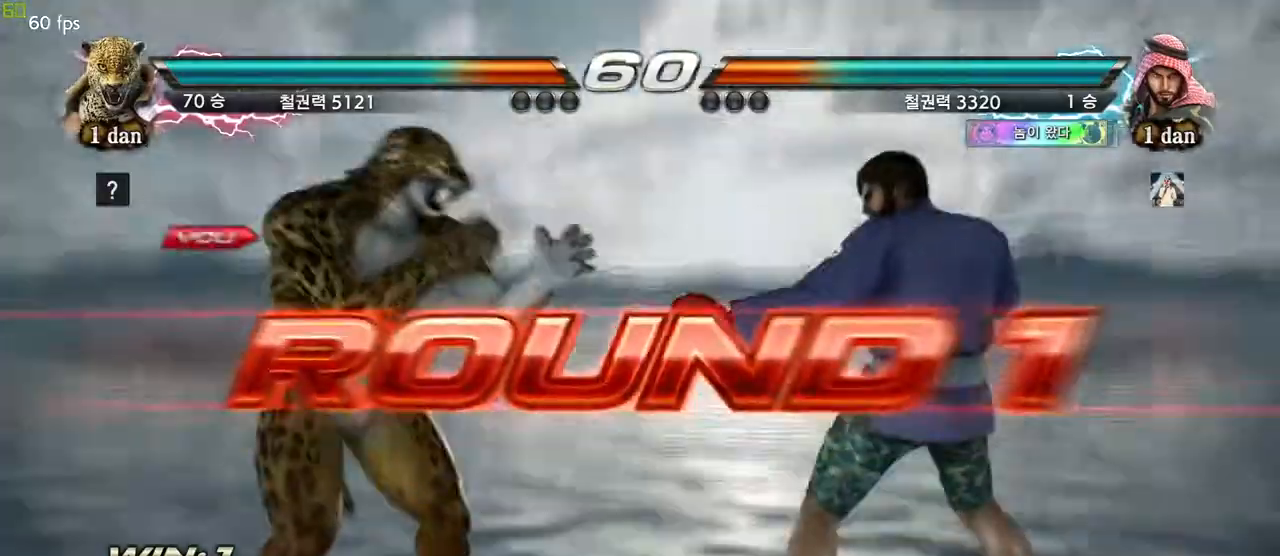
{"buttons": [], "left_stick": "center", "events": []}
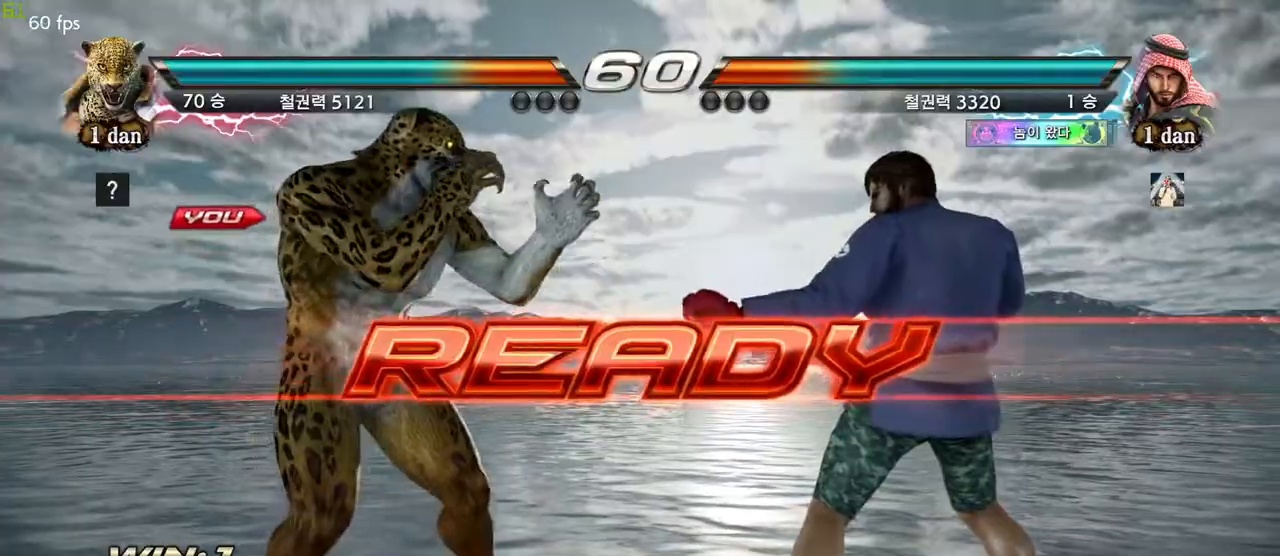
{"buttons": [], "left_stick": "center"}
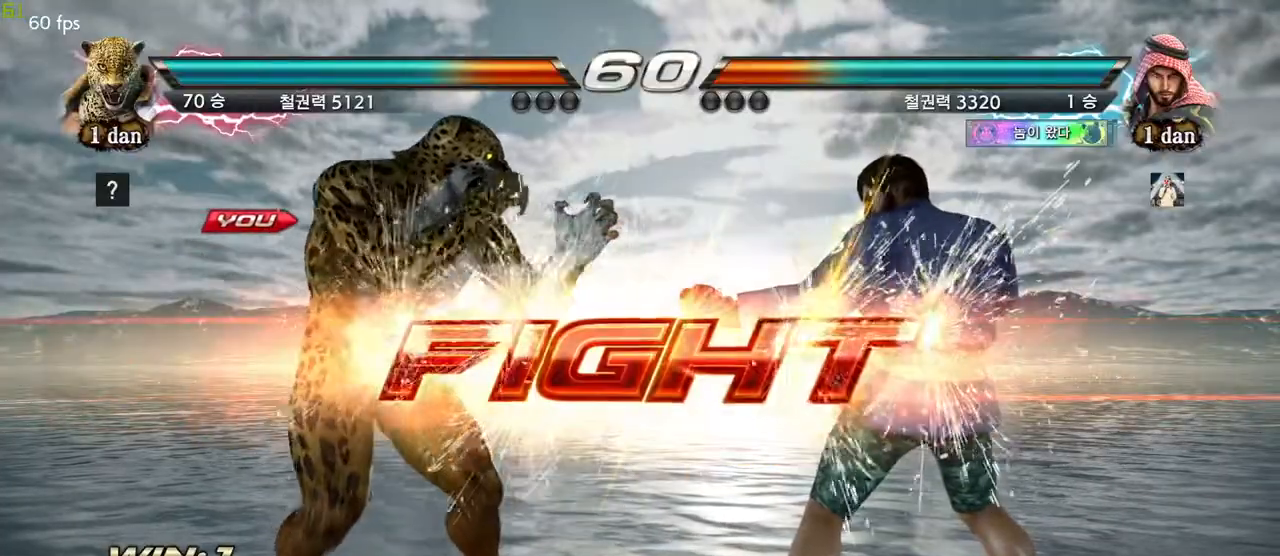
{"buttons": [], "left_stick": "right", "events": [[250, "left_stick", "right"], [283, "CROSS", "down"], [283, "TRIANGLE", "down"], [350, "CROSS", "up"], [350, "TRIANGLE", "up"]]}
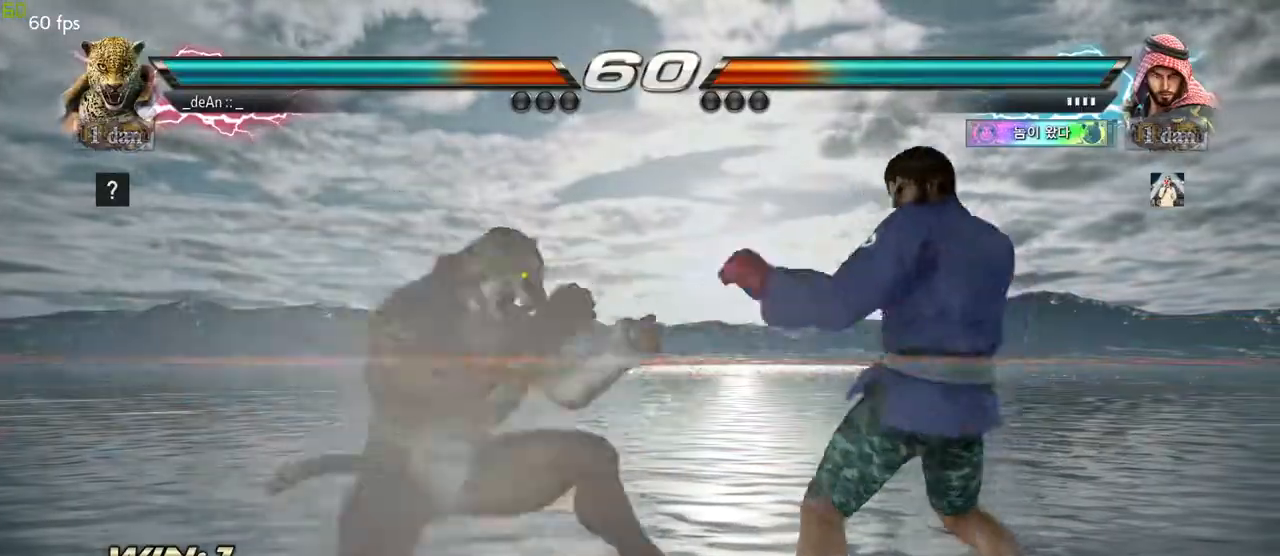
{"buttons": [], "left_stick": "center", "events": [[17, "left_stick", "center"]]}
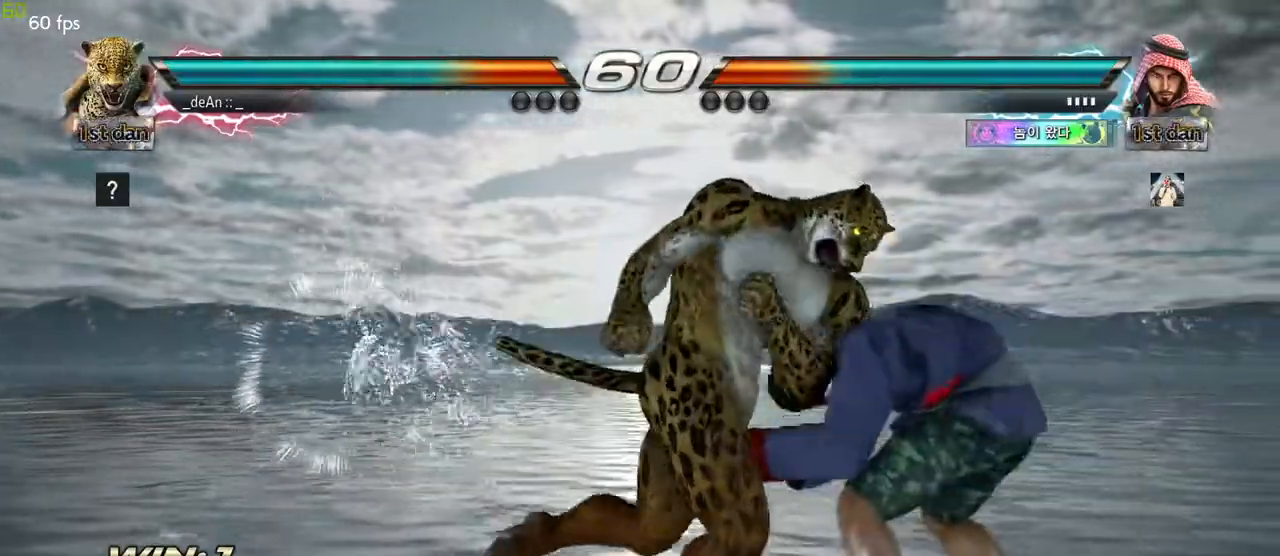
{"buttons": [], "left_stick": "left", "events": [[67, "left_stick", "left"]]}
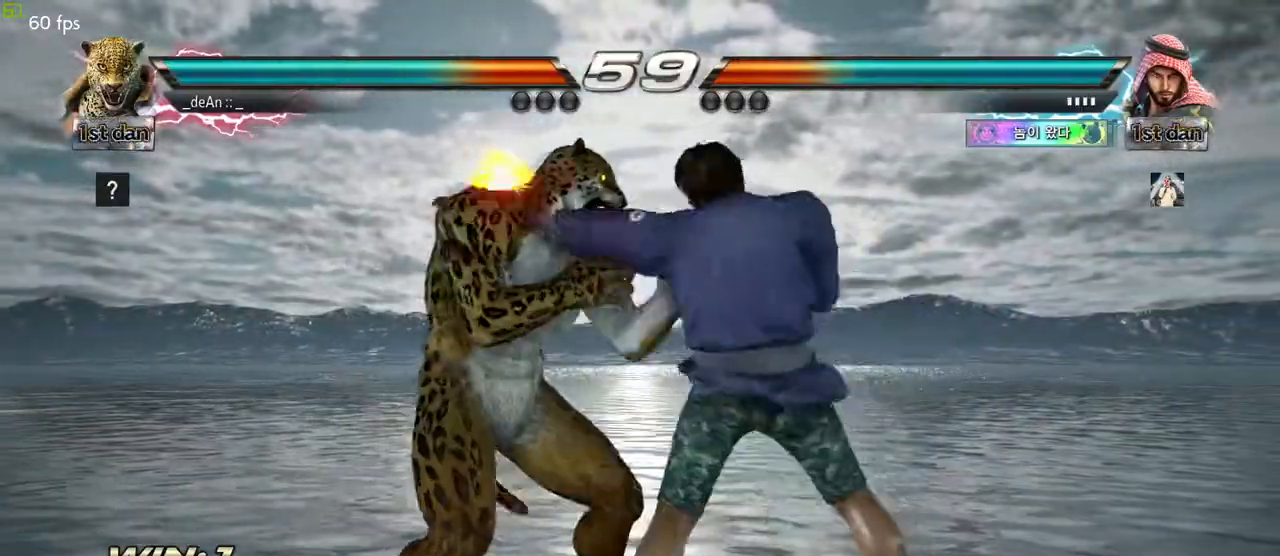
{"buttons": [], "left_stick": "left", "events": []}
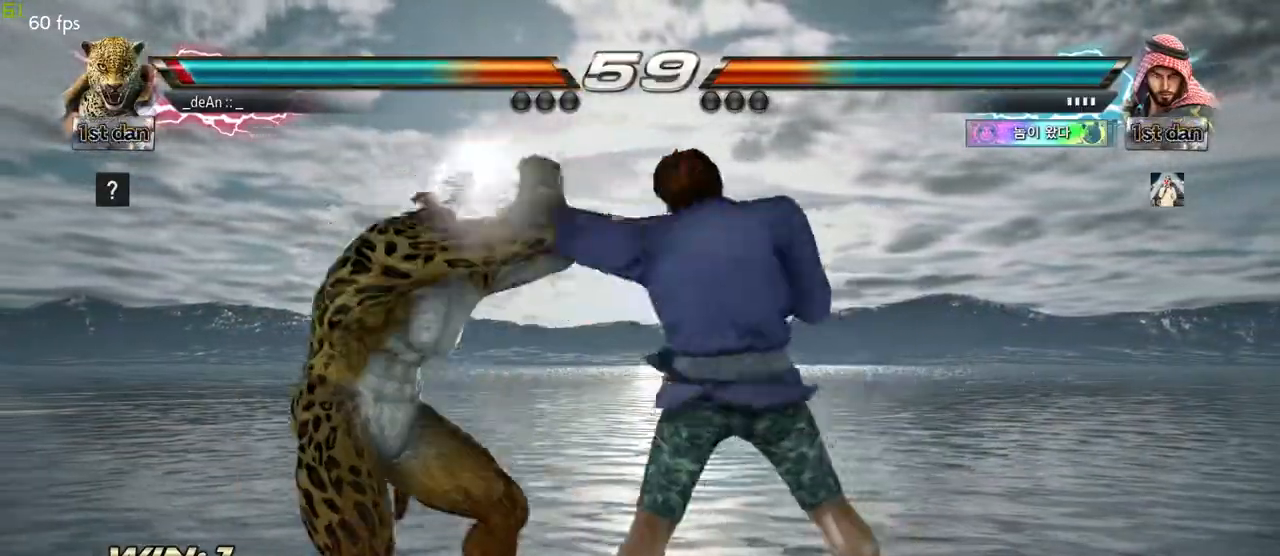
{"buttons": [], "left_stick": "left", "events": []}
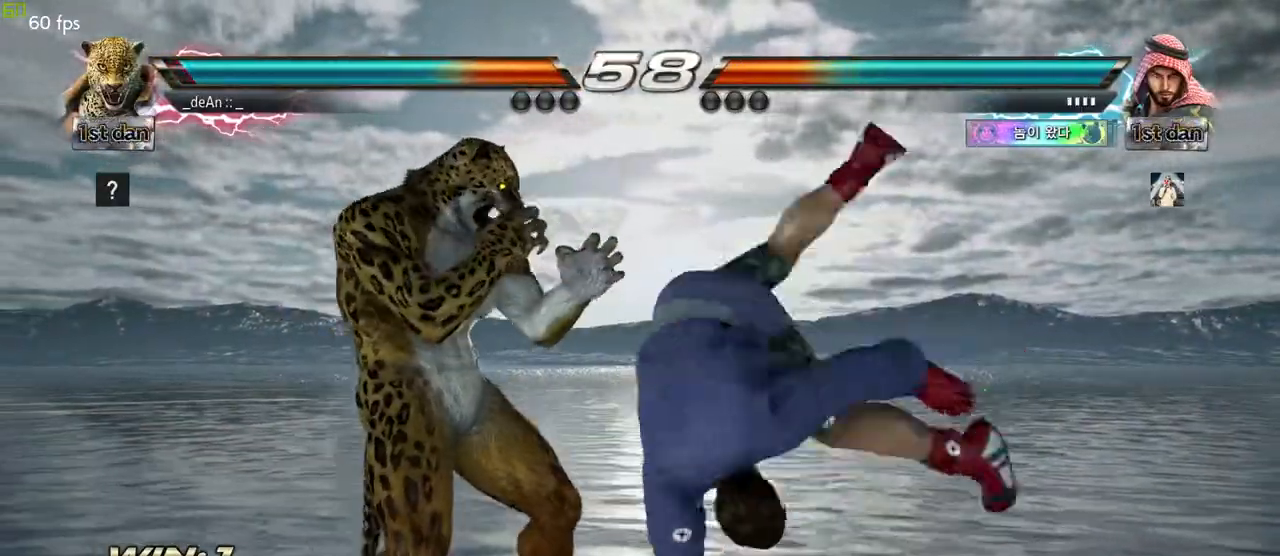
{"buttons": ["SQUARE"], "left_stick": "center", "events": [[300, "left_stick", "center"], [433, "SQUARE", "down"]]}
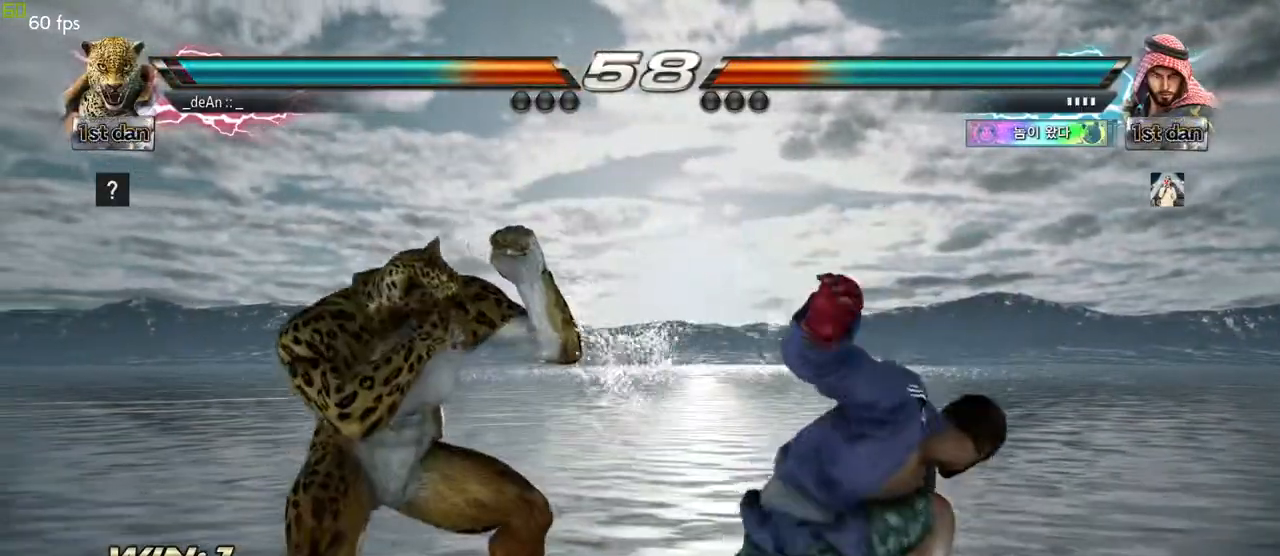
{"buttons": [], "left_stick": "center", "events": [[17, "TRIANGLE", "down"], [150, "SQUARE", "up"], [183, "TRIANGLE", "up"]]}
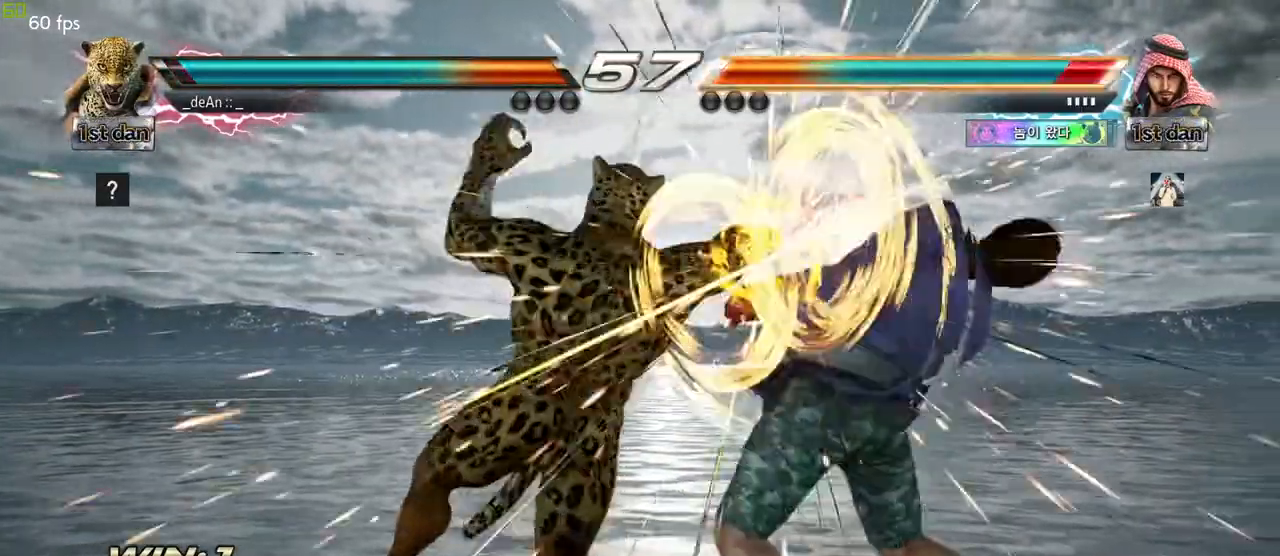
{"buttons": [], "left_stick": "right", "events": [[433, "left_stick", "right"]]}
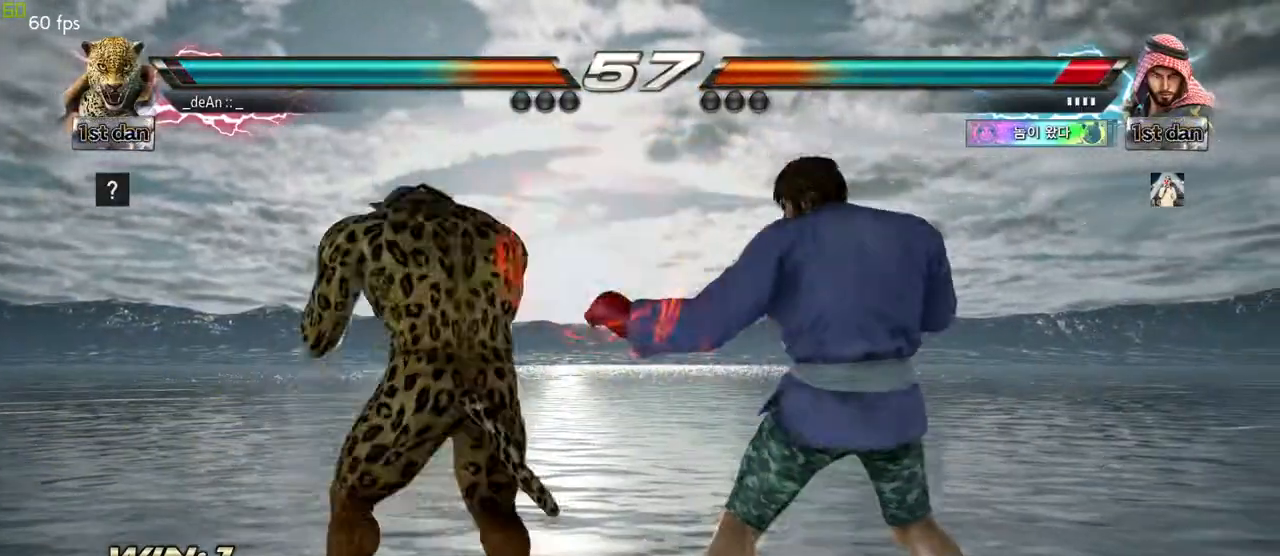
{"buttons": [], "left_stick": "center", "events": [[17, "left_stick", "center"], [83, "left_stick", "right"], [183, "SQUARE", "down"], [200, "left_stick", "center"], [350, "SQUARE", "up"]]}
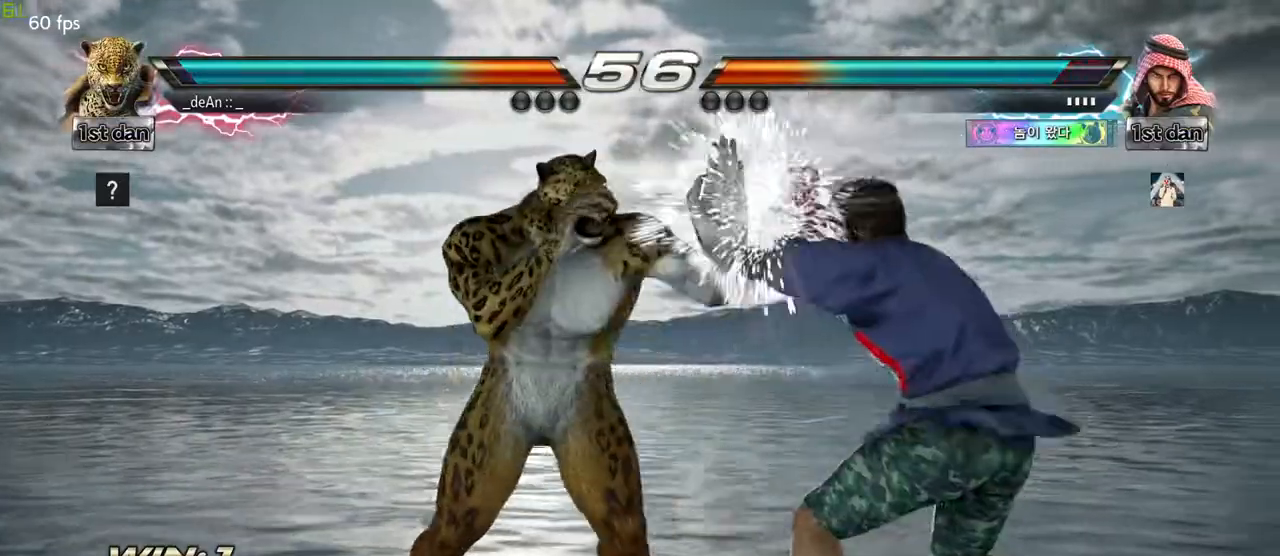
{"buttons": [], "left_stick": "center", "events": [[33, "left_stick", "down-right"], [67, "SQUARE", "down"], [183, "TRIANGLE", "down"], [217, "SQUARE", "up"], [267, "left_stick", "center"], [317, "TRIANGLE", "up"]]}
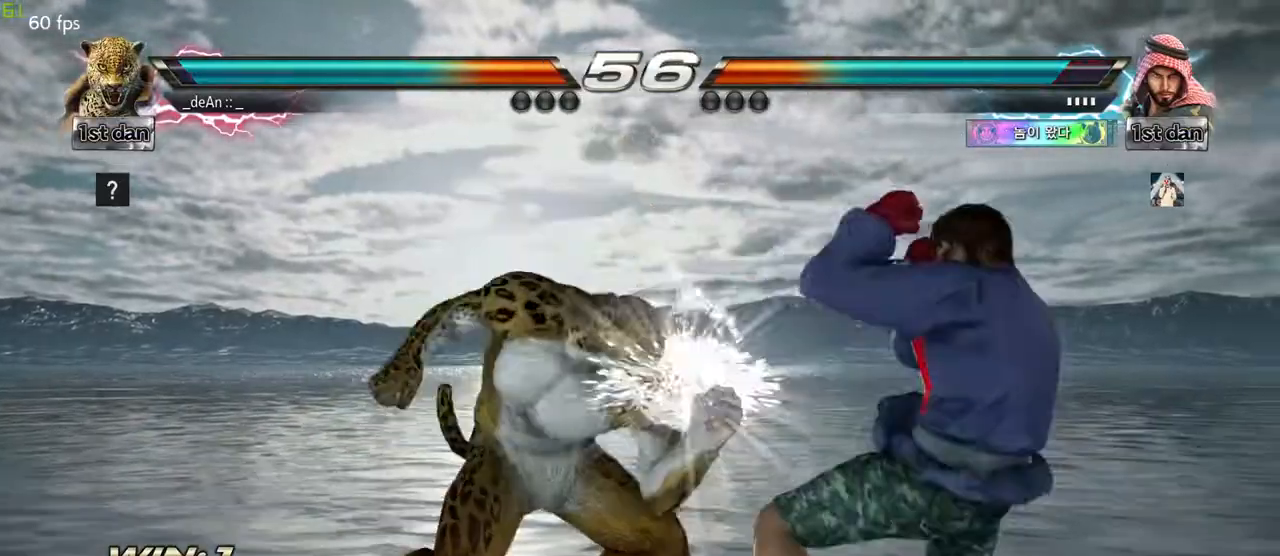
{"buttons": [], "left_stick": "center", "events": []}
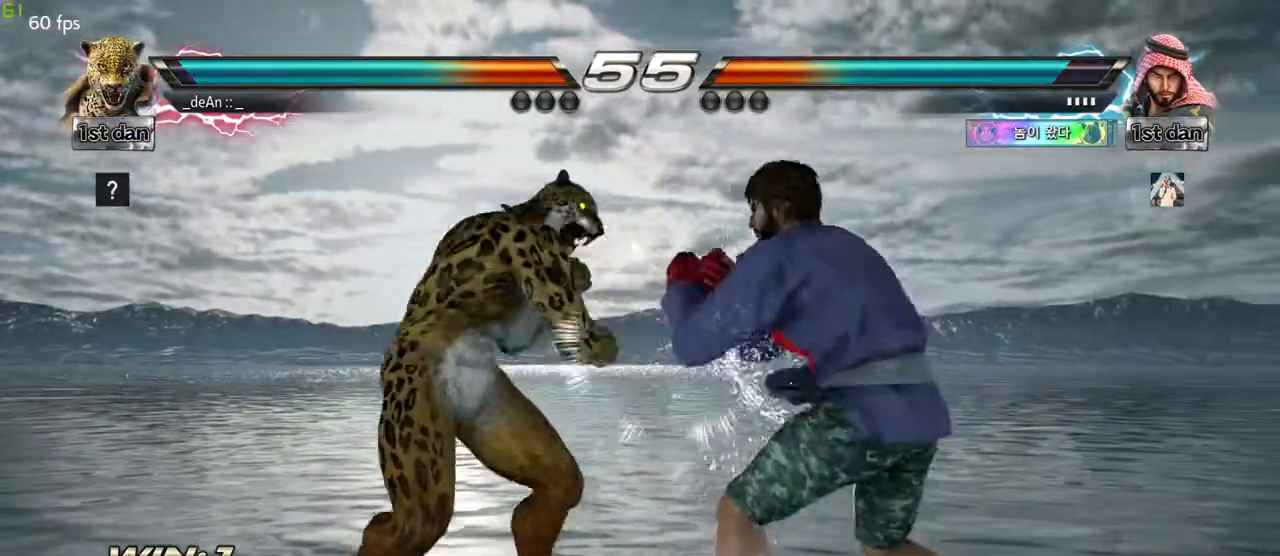
{"buttons": [], "left_stick": "left", "events": [[67, "left_stick", "left"]]}
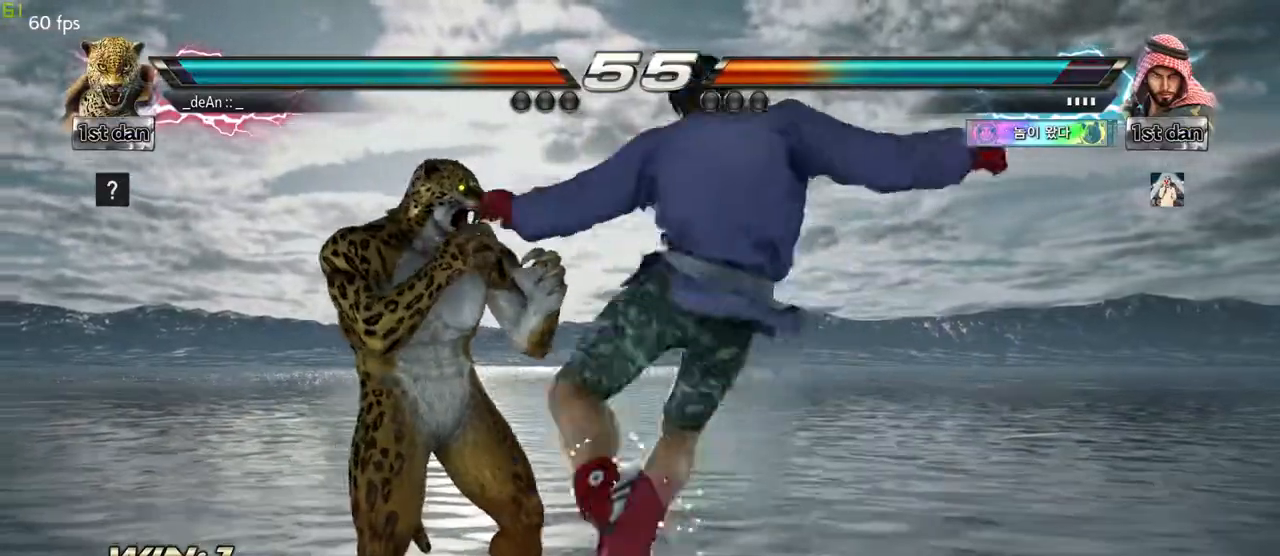
{"buttons": ["SQUARE", "TRIANGLE"], "left_stick": "center", "events": [[283, "left_stick", "center"], [333, "TRIANGLE", "down"], [450, "SQUARE", "down"]]}
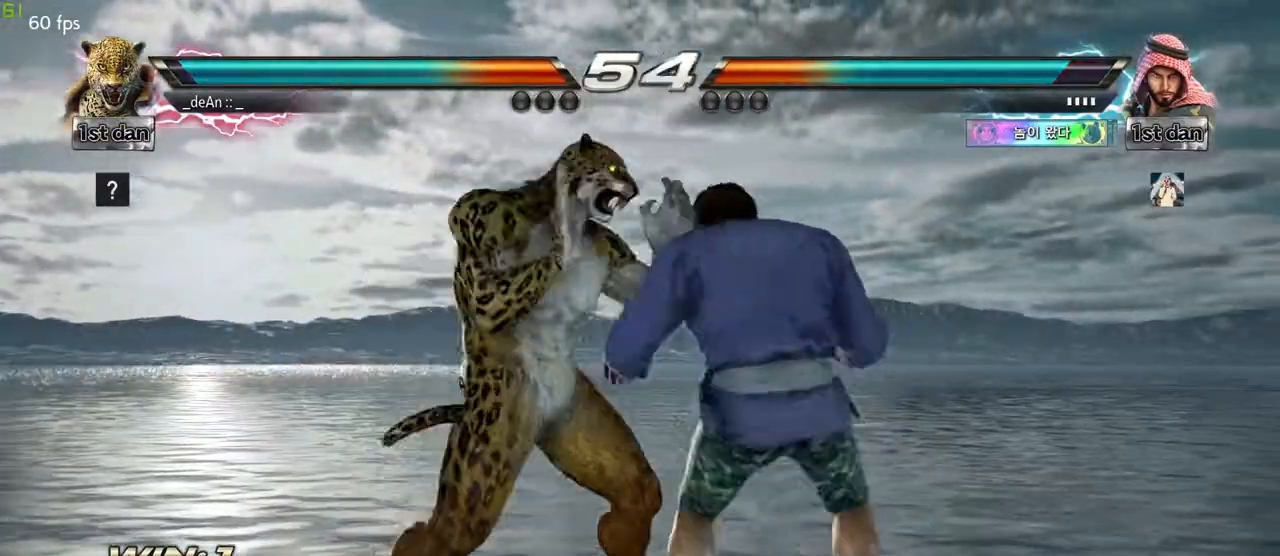
{"buttons": [], "left_stick": "center", "events": [[100, "SQUARE", "up"], [117, "TRIANGLE", "up"]]}
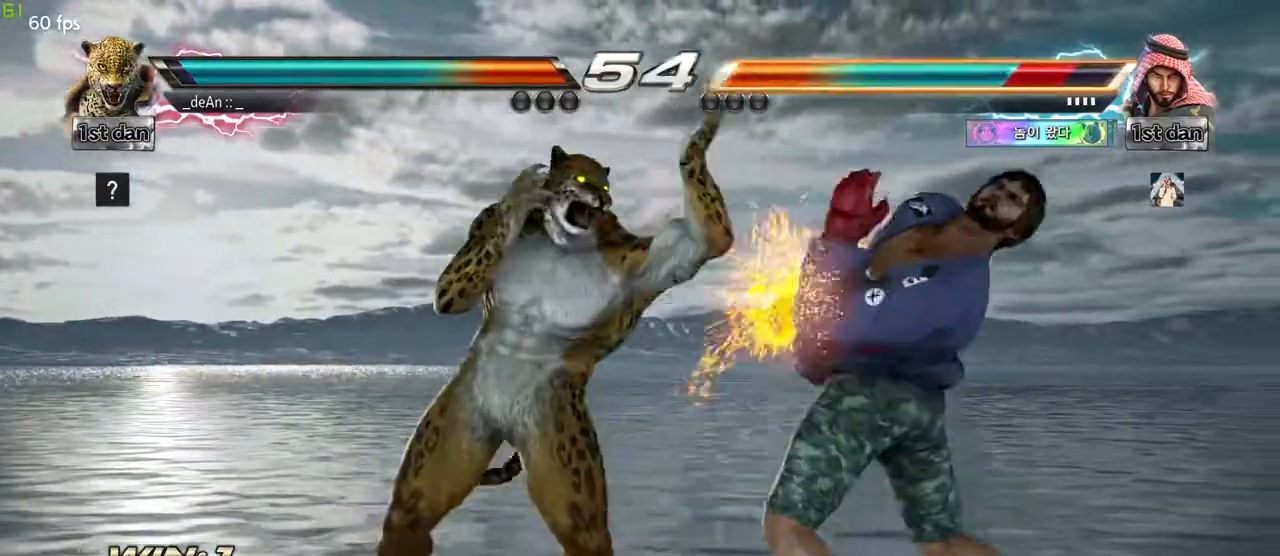
{"buttons": [], "left_stick": "center", "events": [[233, "TRIANGLE", "down"], [350, "SQUARE", "down"], [450, "TRIANGLE", "up"], [483, "SQUARE", "up"]]}
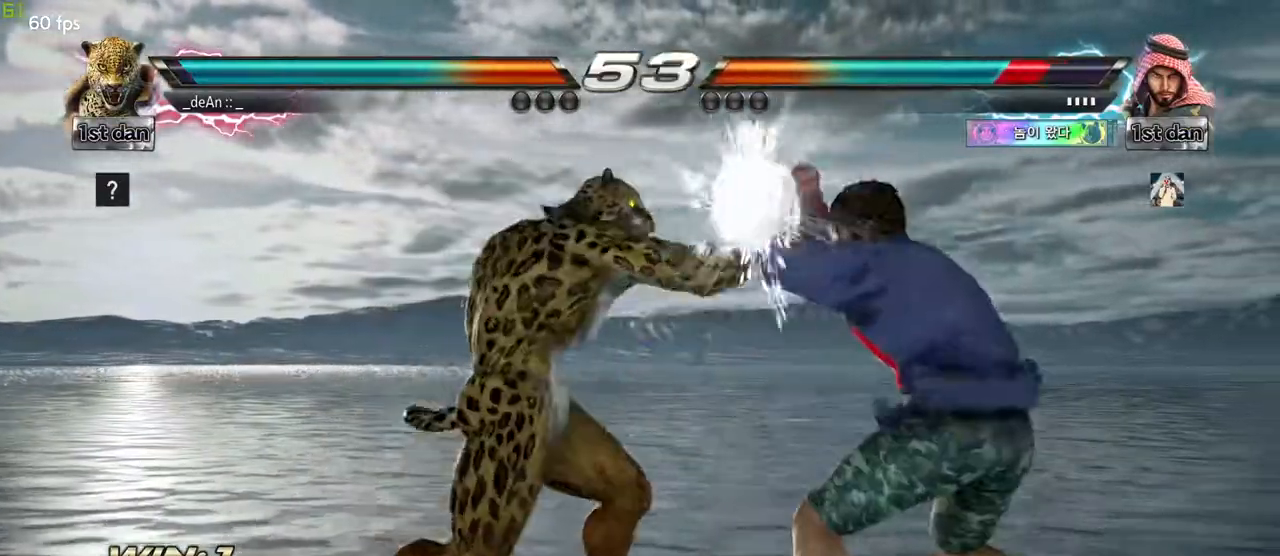
{"buttons": [], "left_stick": "center", "events": []}
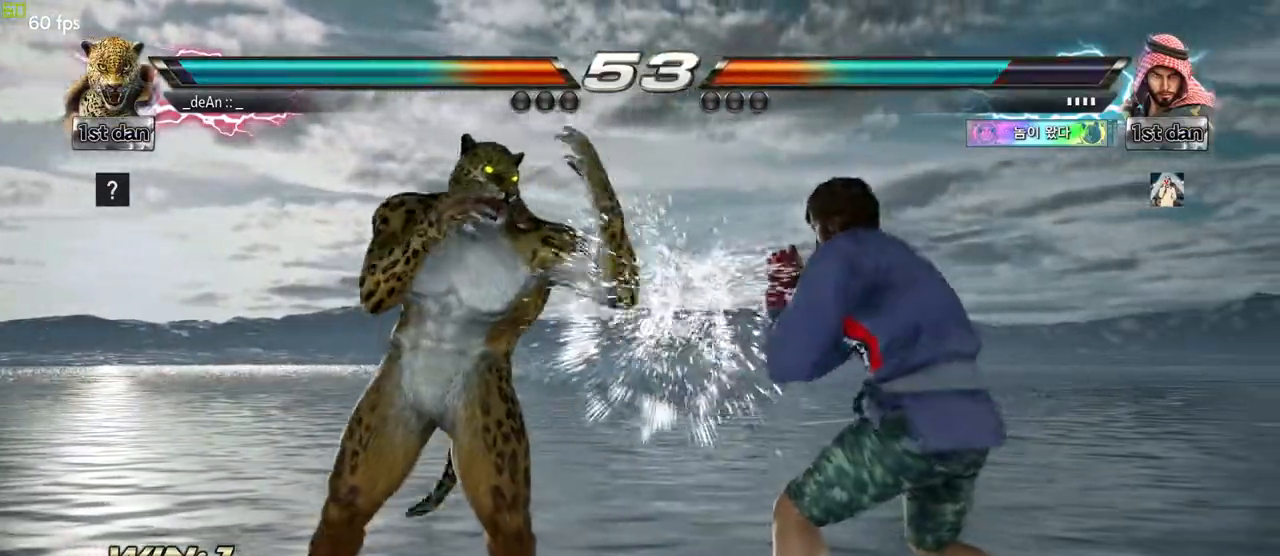
{"buttons": [], "left_stick": "center", "events": [[83, "left_stick", "down-right"], [117, "SQUARE", "down"], [217, "TRIANGLE", "down"], [250, "SQUARE", "up"], [283, "left_stick", "center"], [333, "TRIANGLE", "up"]]}
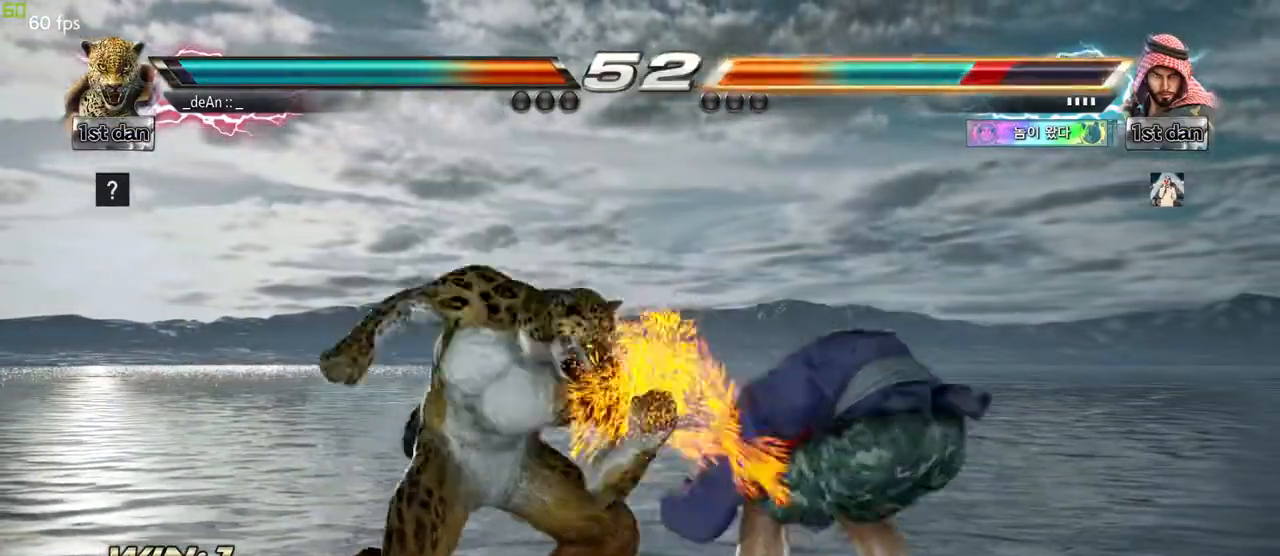
{"buttons": [], "left_stick": "center", "events": []}
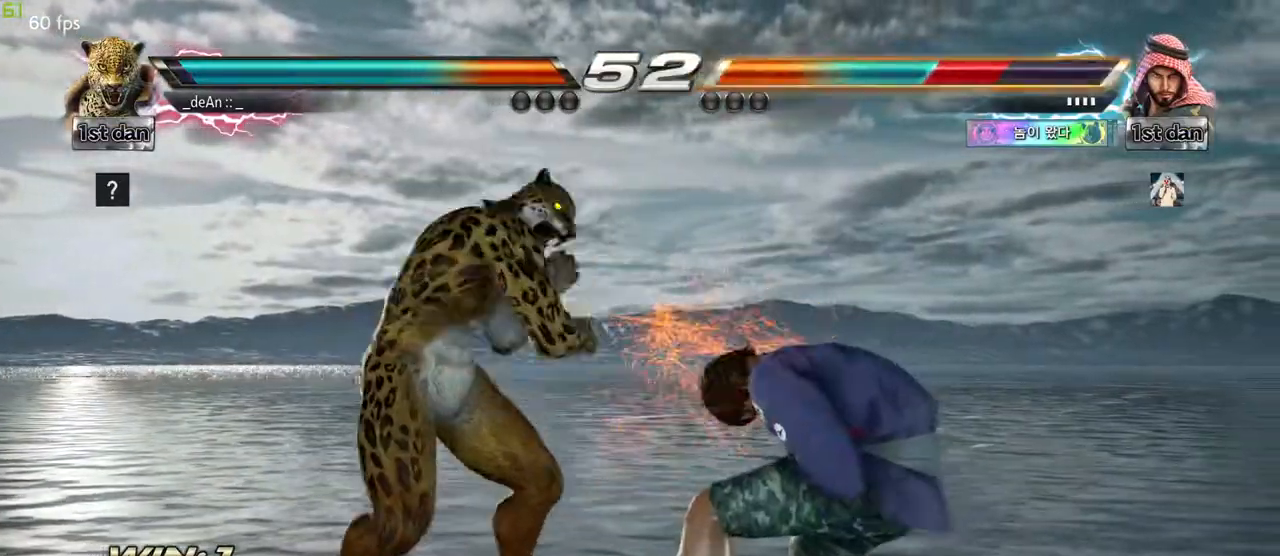
{"buttons": [], "left_stick": "center", "events": [[83, "SQUARE", "down"], [283, "SQUARE", "up"]]}
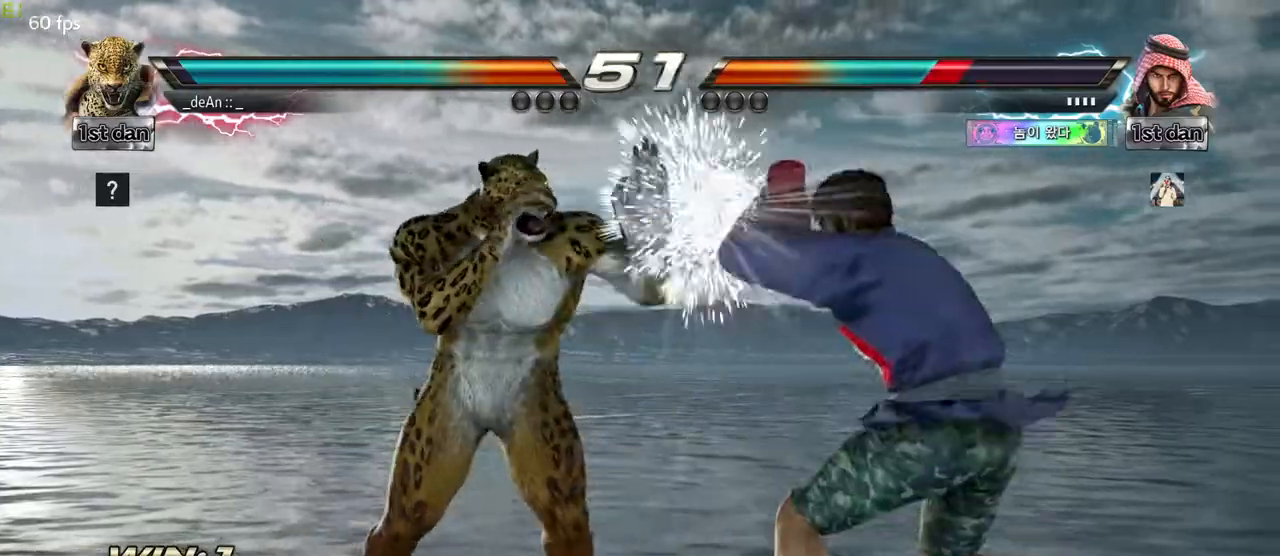
{"buttons": [], "left_stick": "center", "events": [[67, "TRIANGLE", "down"], [167, "SQUARE", "down"], [267, "TRIANGLE", "up"], [300, "SQUARE", "up"]]}
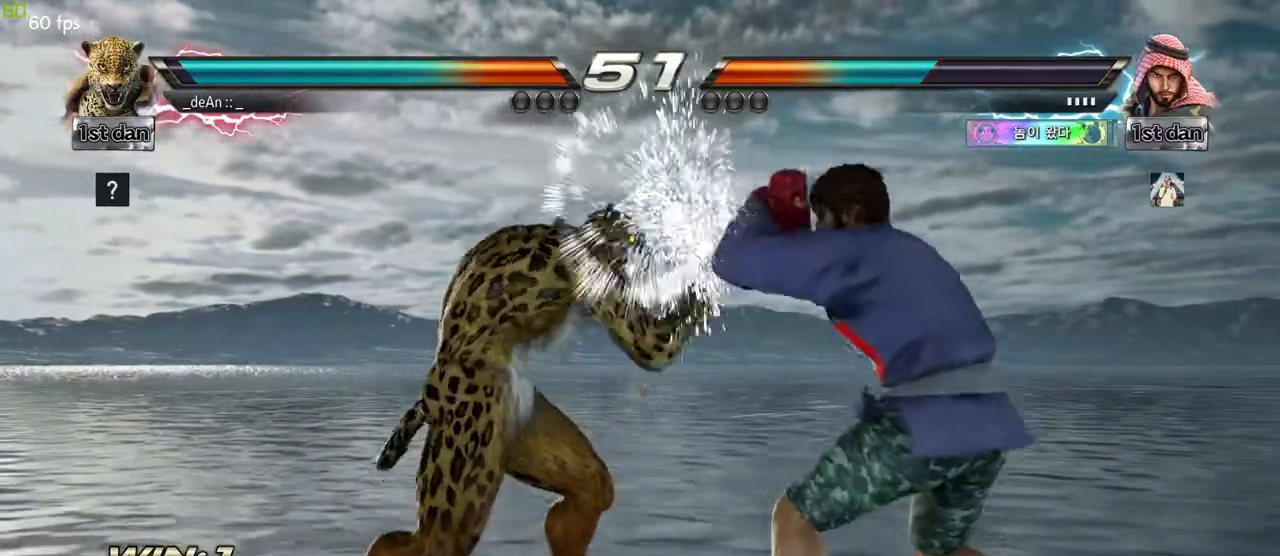
{"buttons": [], "left_stick": "down-right", "events": [[500, "left_stick", "down-right"]]}
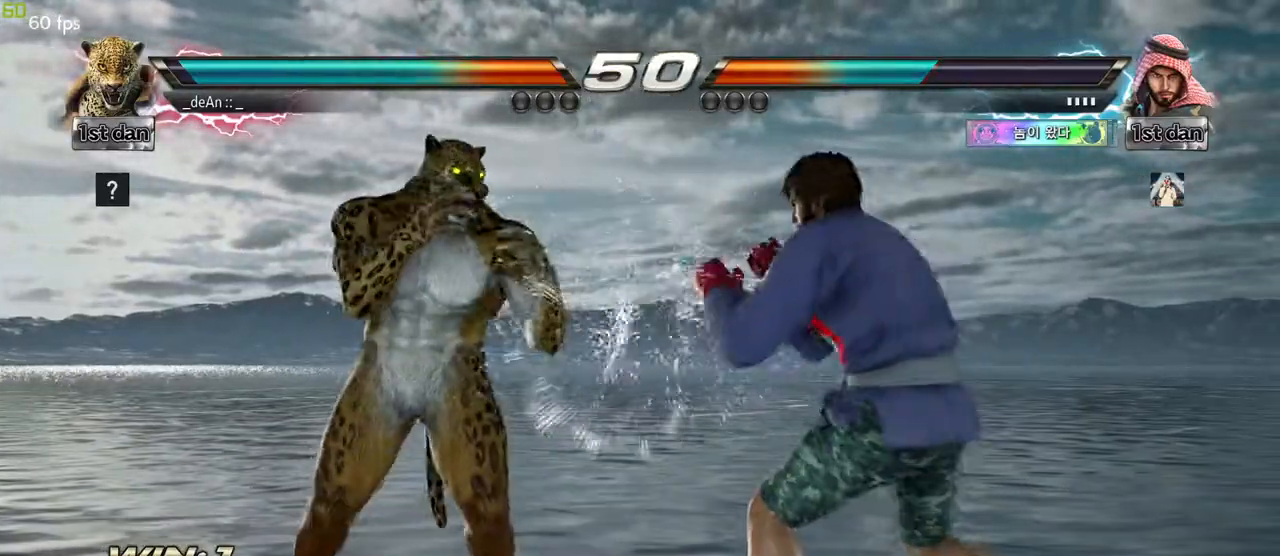
{"buttons": [], "left_stick": "center", "events": [[33, "SQUARE", "down"], [133, "TRIANGLE", "down"], [183, "SQUARE", "up"], [233, "left_stick", "center"], [250, "TRIANGLE", "up"]]}
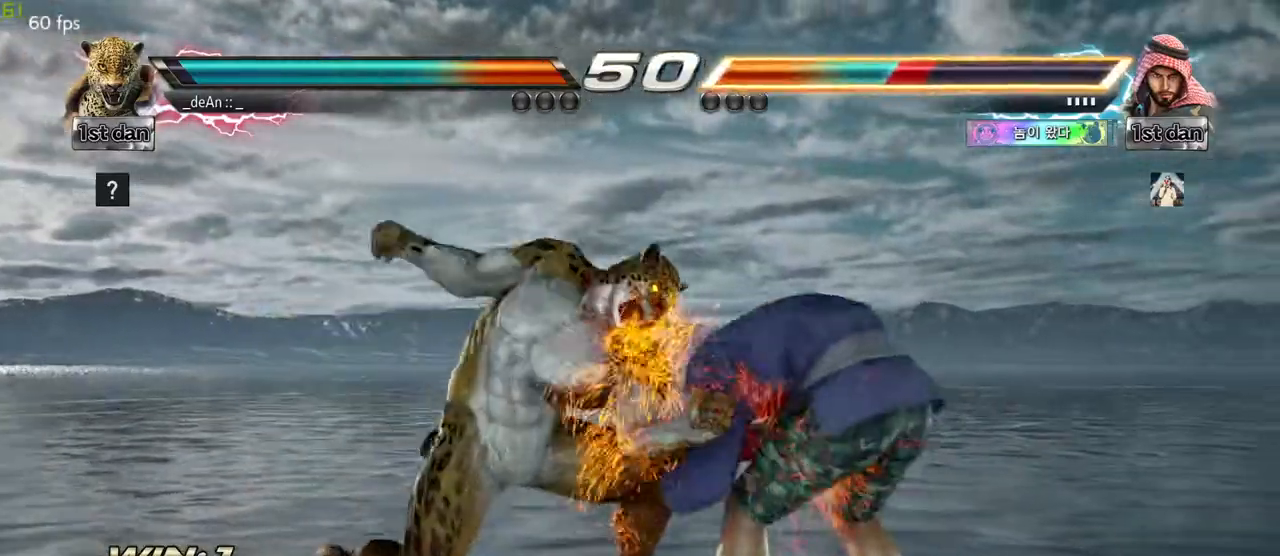
{"buttons": ["SQUARE"], "left_stick": "center", "events": [[100, "left_stick", "left"], [283, "left_stick", "center"], [483, "SQUARE", "down"]]}
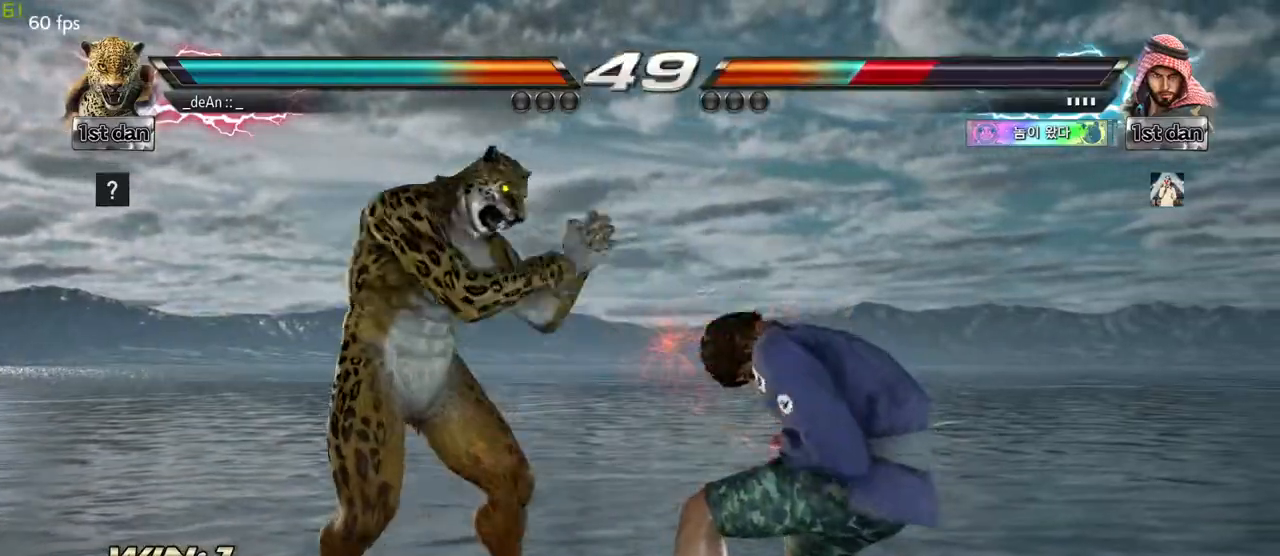
{"buttons": ["TRIANGLE"], "left_stick": "center", "events": [[150, "SQUARE", "up"], [433, "TRIANGLE", "down"]]}
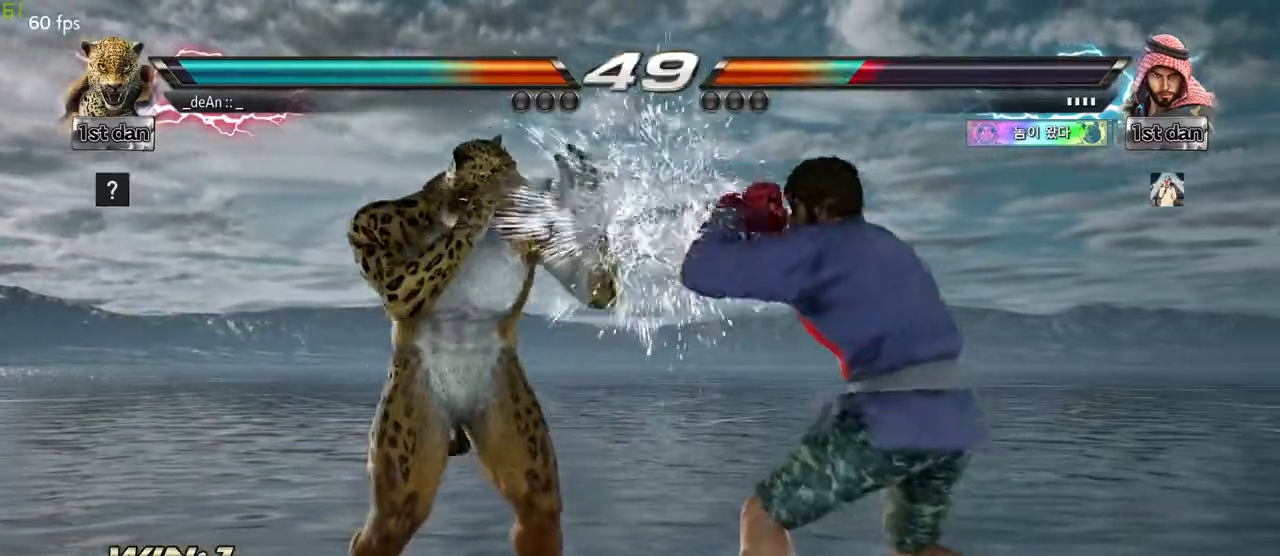
{"buttons": [], "left_stick": "center", "events": [[50, "SQUARE", "down"], [133, "TRIANGLE", "up"], [183, "SQUARE", "up"]]}
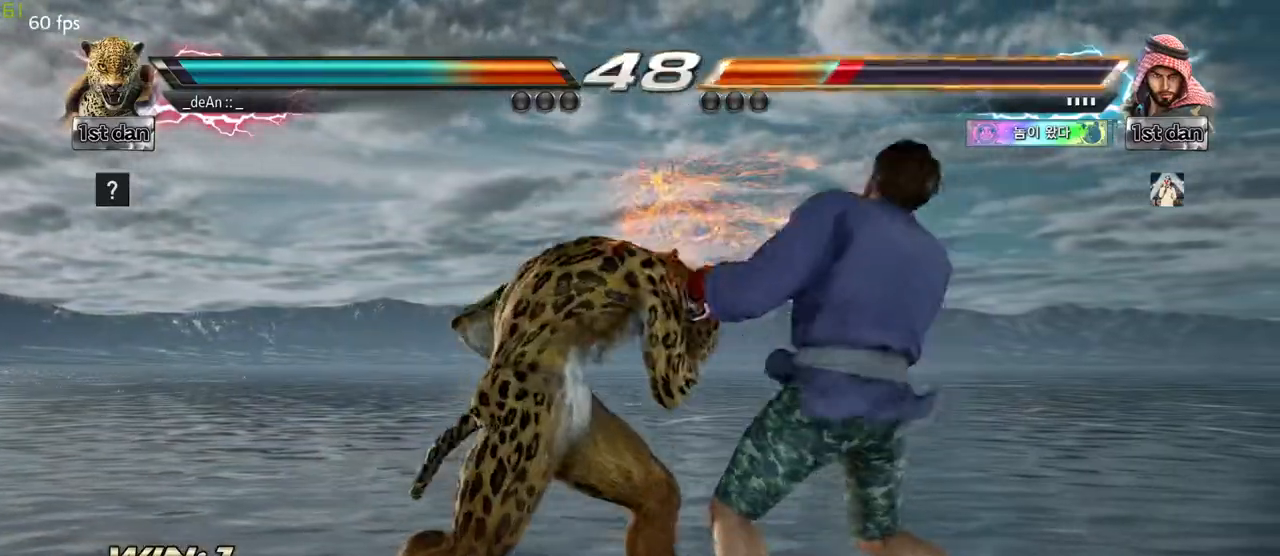
{"buttons": ["SQUARE", "TRIANGLE"], "left_stick": "down-right", "events": [[333, "left_stick", "down-right"], [367, "SQUARE", "down"], [500, "TRIANGLE", "down"]]}
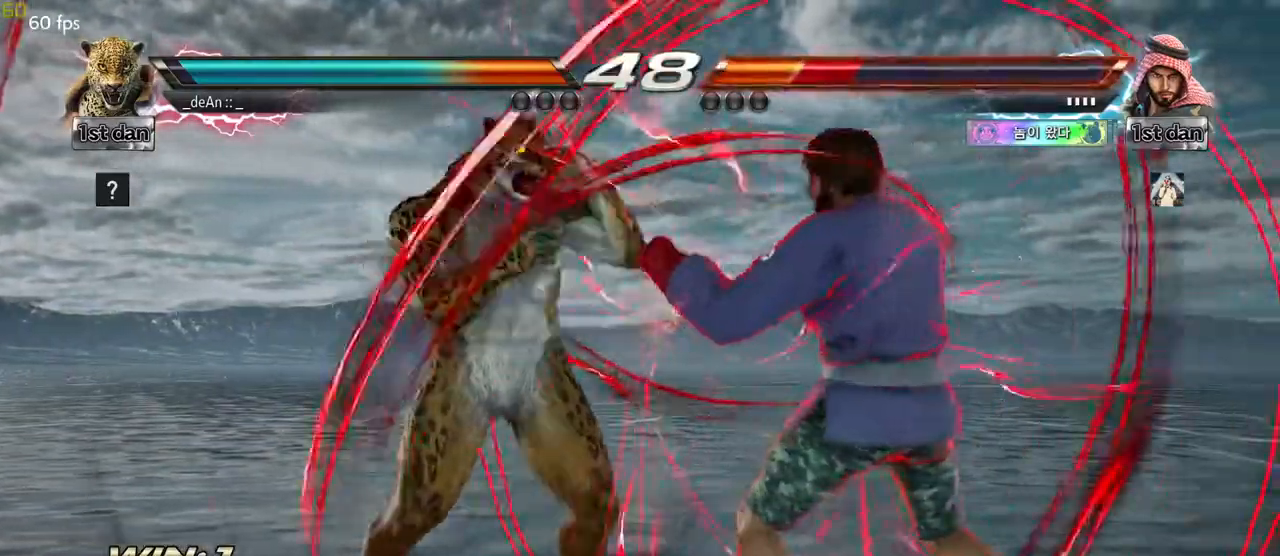
{"buttons": [], "left_stick": "center", "events": [[50, "SQUARE", "up"], [67, "left_stick", "center"], [150, "TRIANGLE", "up"]]}